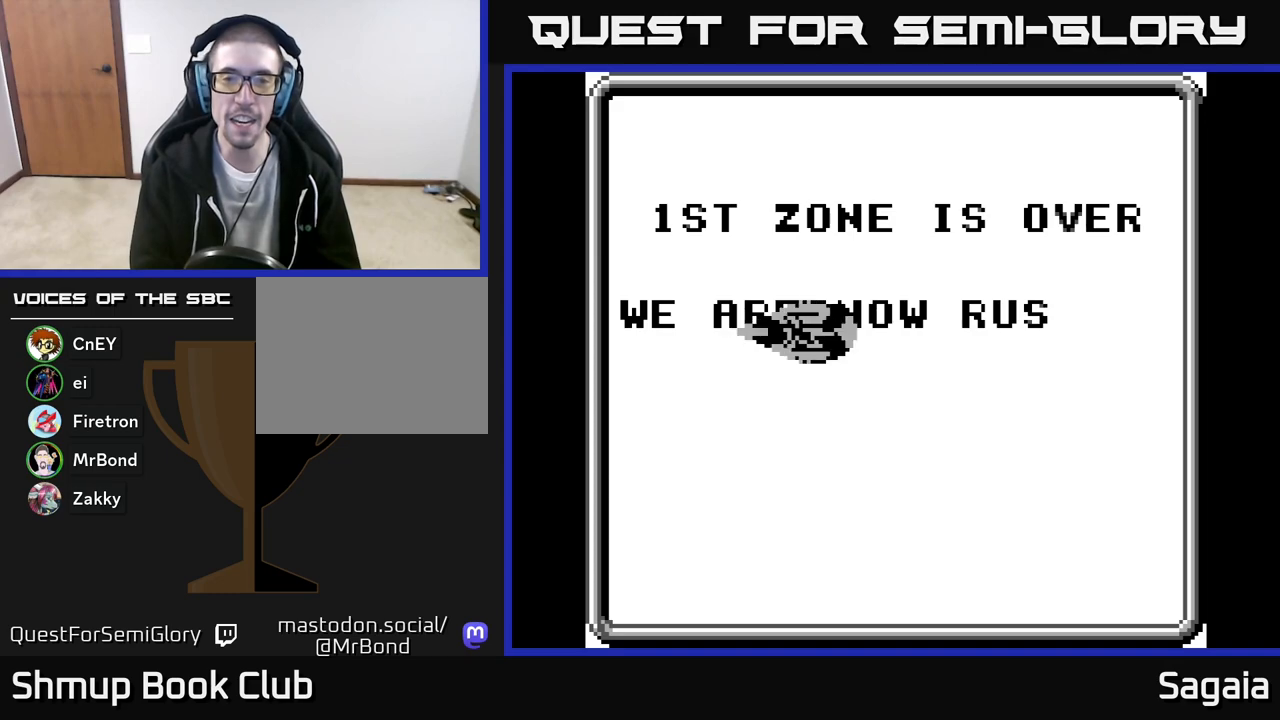
Gameplay with a controller (Xbox layout); each line is a JSON object with the inputs held at the frame after it. "events" lists button and stick changes between this image and that frame as [ms after this image, input, new state], when the widget could be followed in between. Not read: left_stick right_stick.
{"buttons": ["A"], "events": [[167, "A", "down"]]}
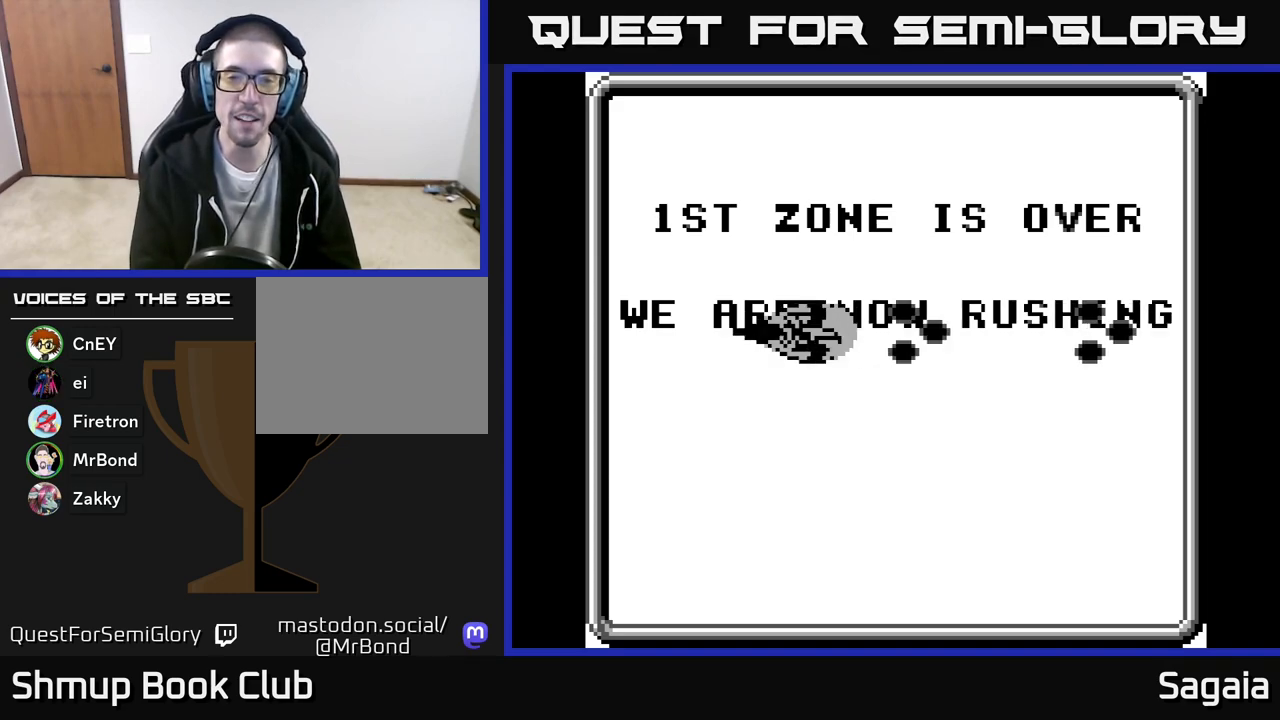
{"buttons": ["A", "DPAD_UP", "DPAD_LEFT"], "events": [[17, "DPAD_LEFT", "down"], [167, "DPAD_LEFT", "up"], [183, "DPAD_DOWN", "down"], [400, "DPAD_DOWN", "up"], [467, "DPAD_LEFT", "down"], [500, "DPAD_UP", "down"]]}
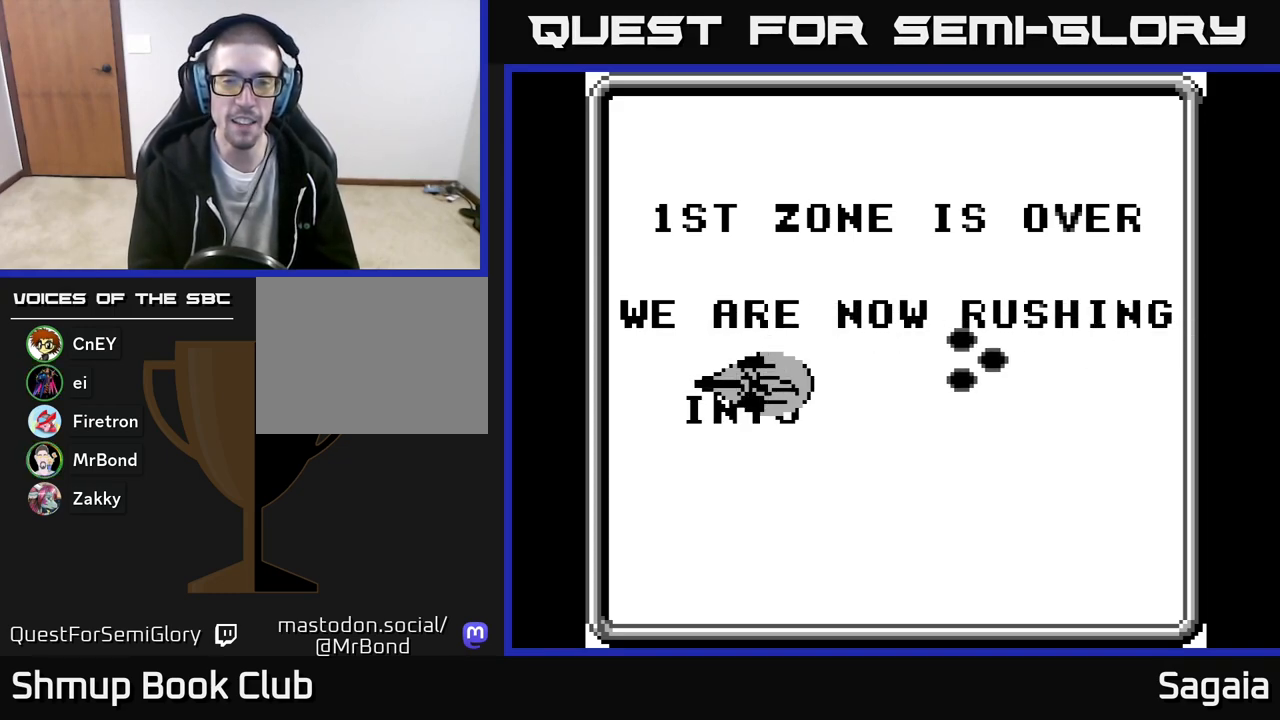
{"buttons": ["A"], "events": [[100, "DPAD_LEFT", "up"], [133, "DPAD_UP", "up"], [450, "DPAD_DOWN", "down"], [483, "DPAD_DOWN", "up"]]}
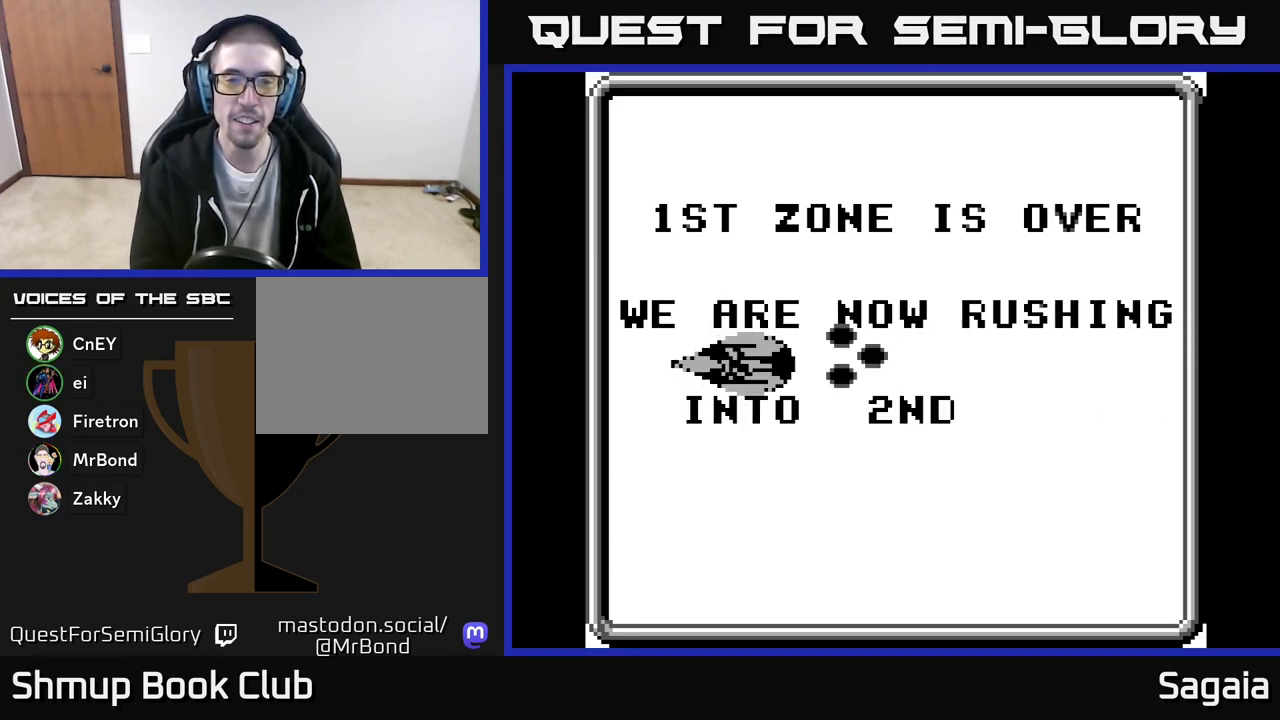
{"buttons": ["A"], "events": []}
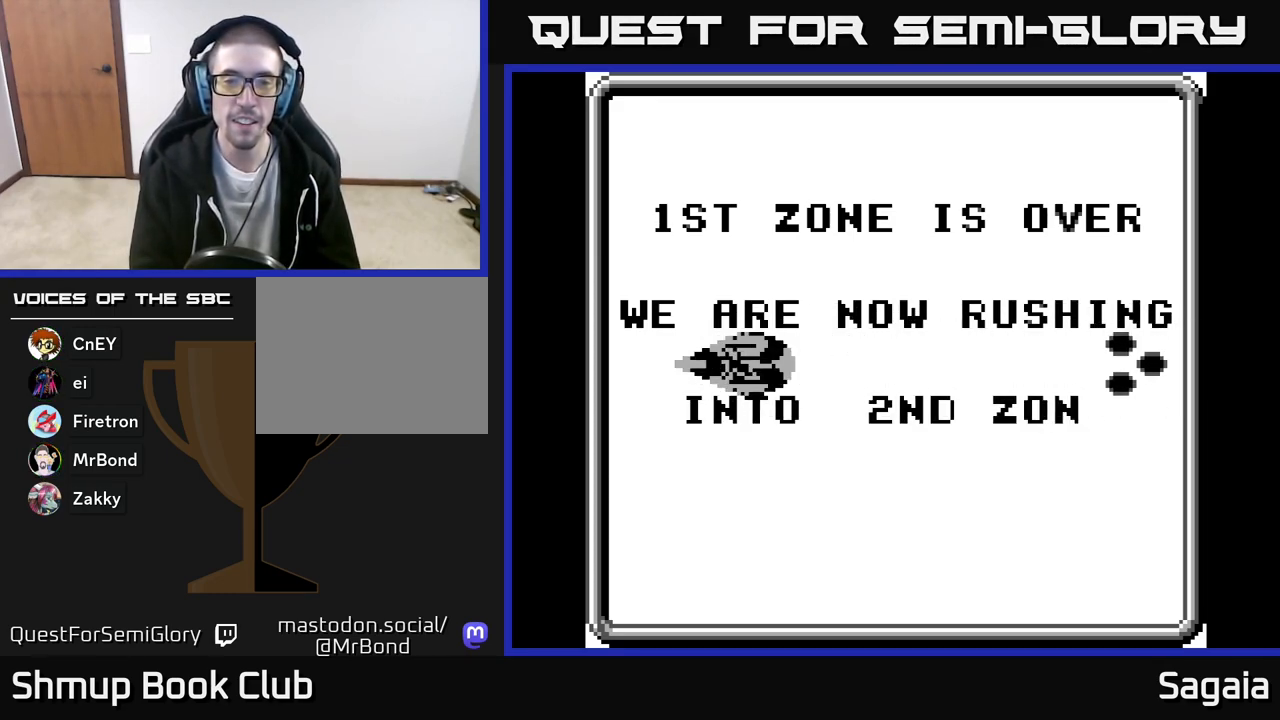
{"buttons": [], "events": [[267, "A", "up"]]}
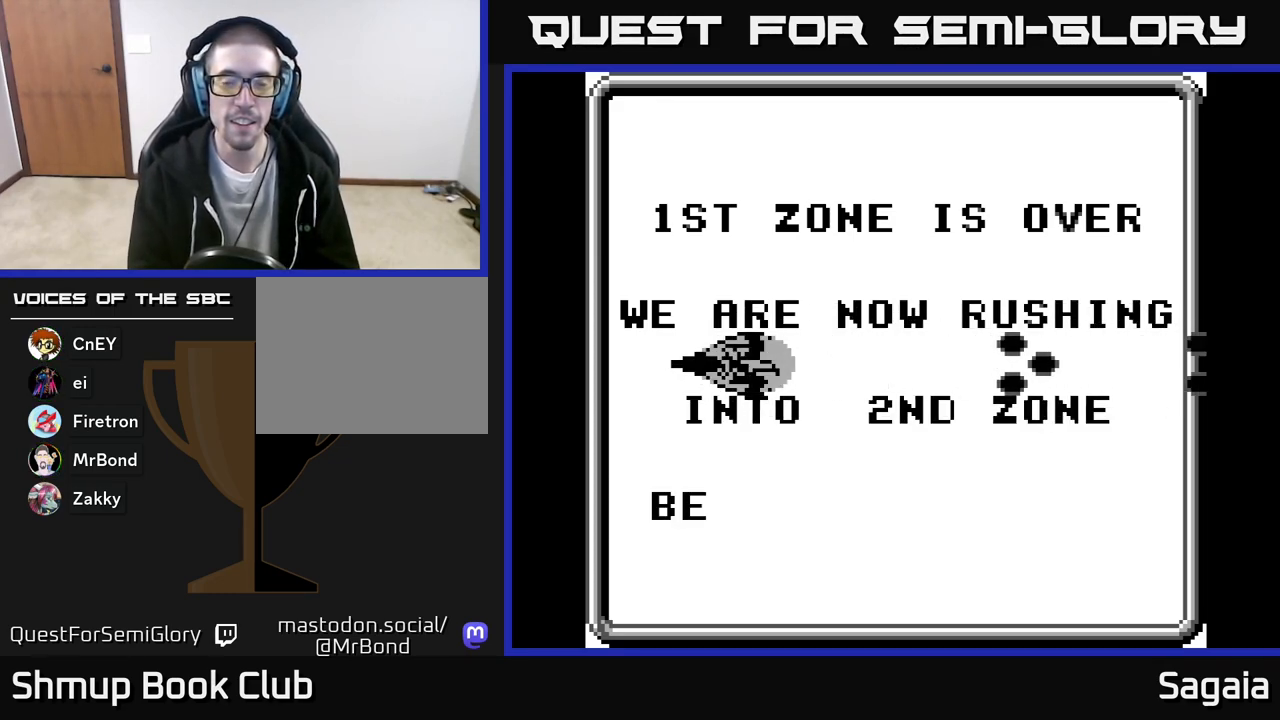
{"buttons": [], "events": []}
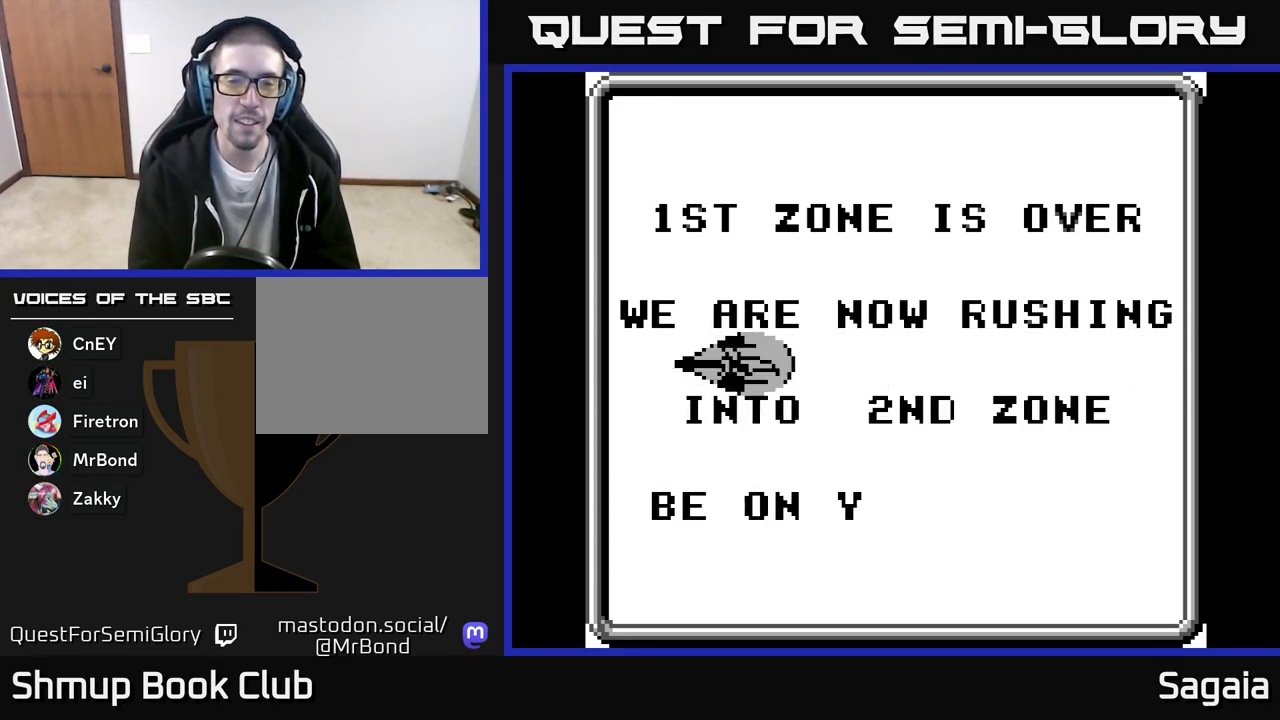
{"buttons": ["X"], "events": [[183, "X", "down"]]}
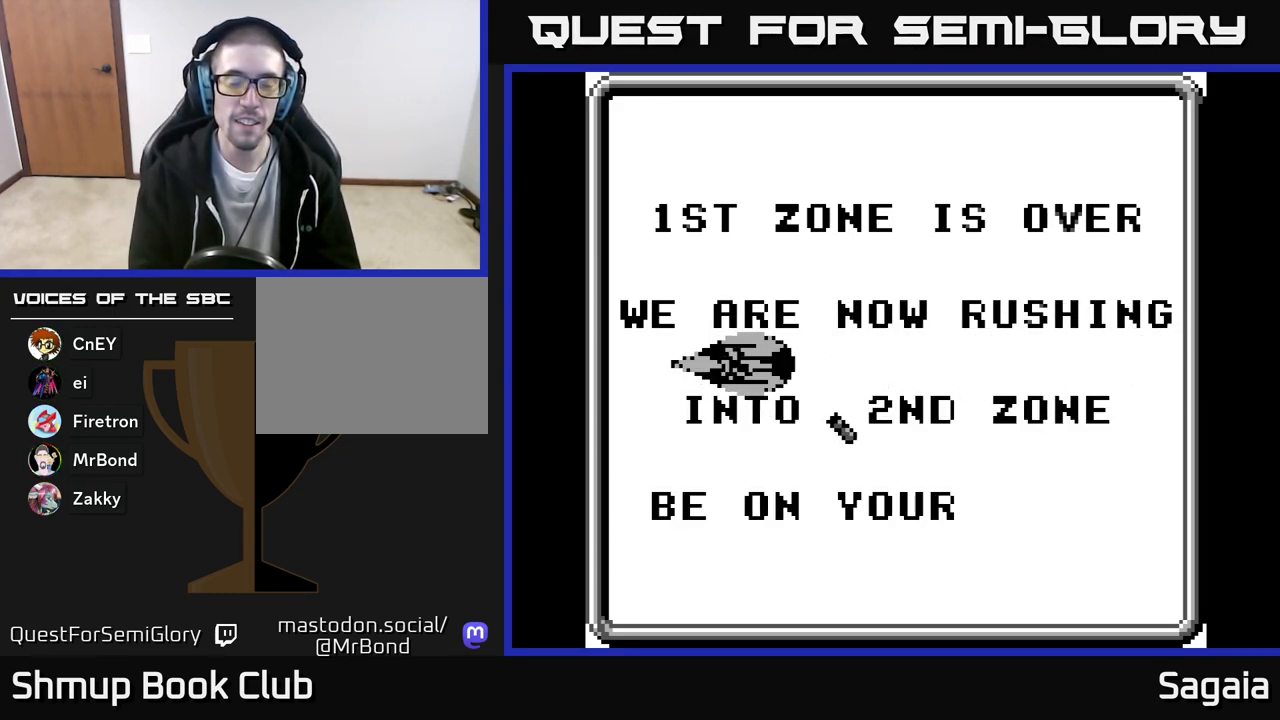
{"buttons": ["X"], "events": []}
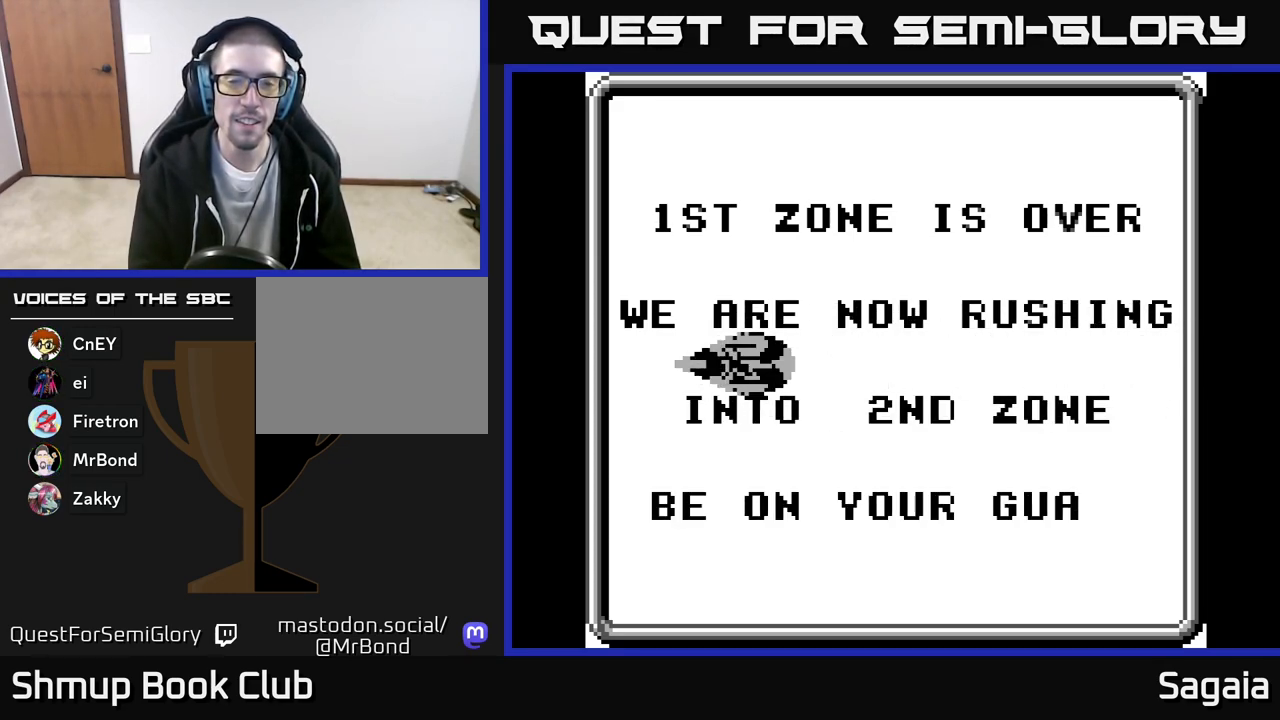
{"buttons": ["X"], "events": [[433, "DPAD_UP", "down"], [450, "DPAD_UP", "up"]]}
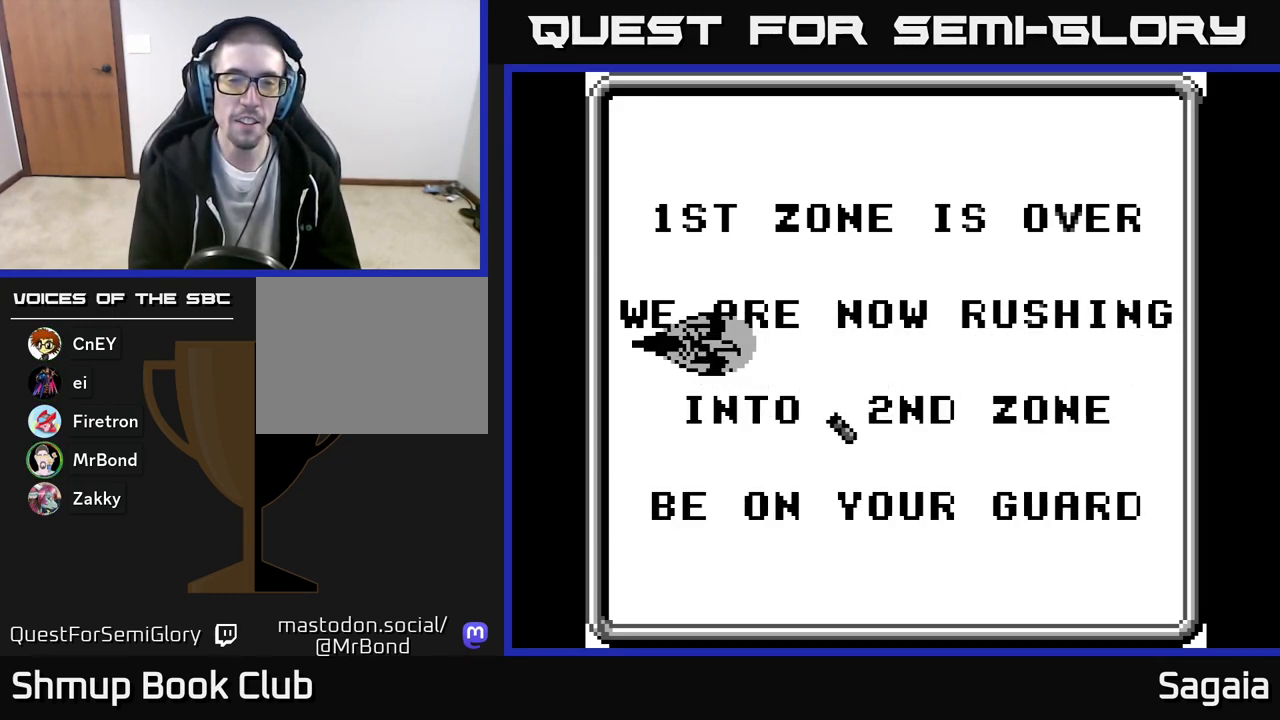
{"buttons": ["X"], "events": []}
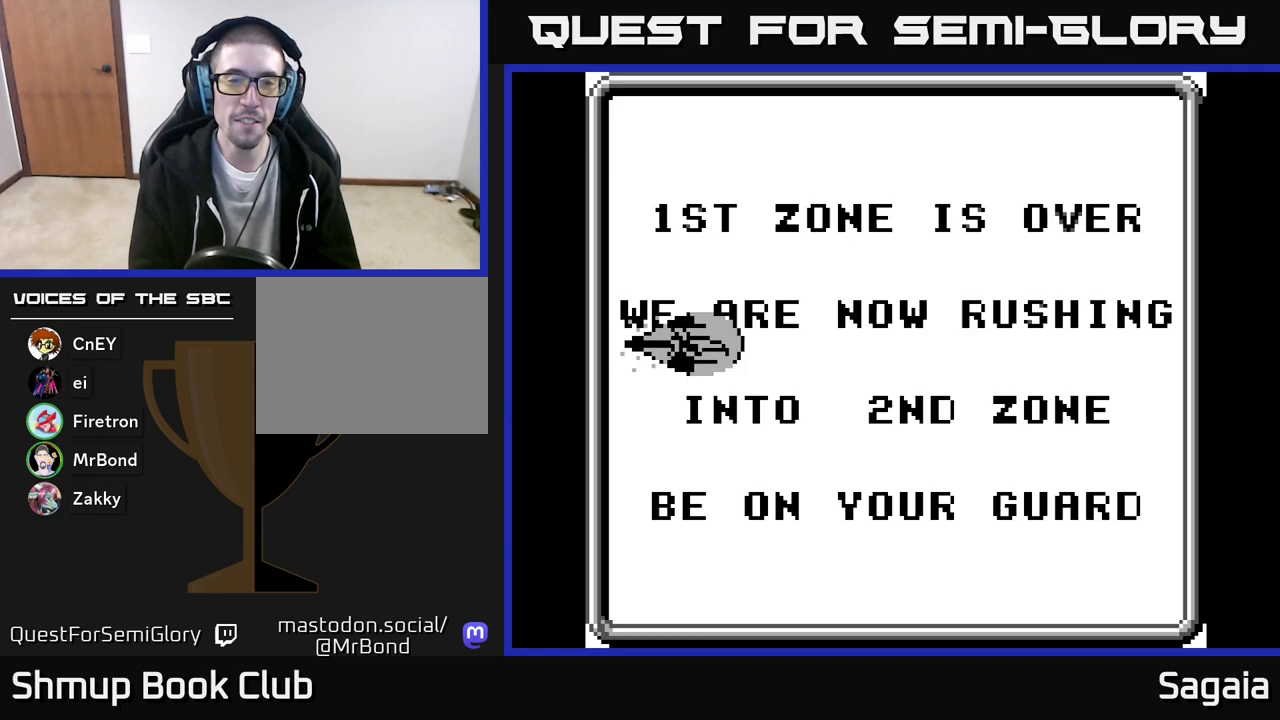
{"buttons": [], "events": [[250, "X", "up"]]}
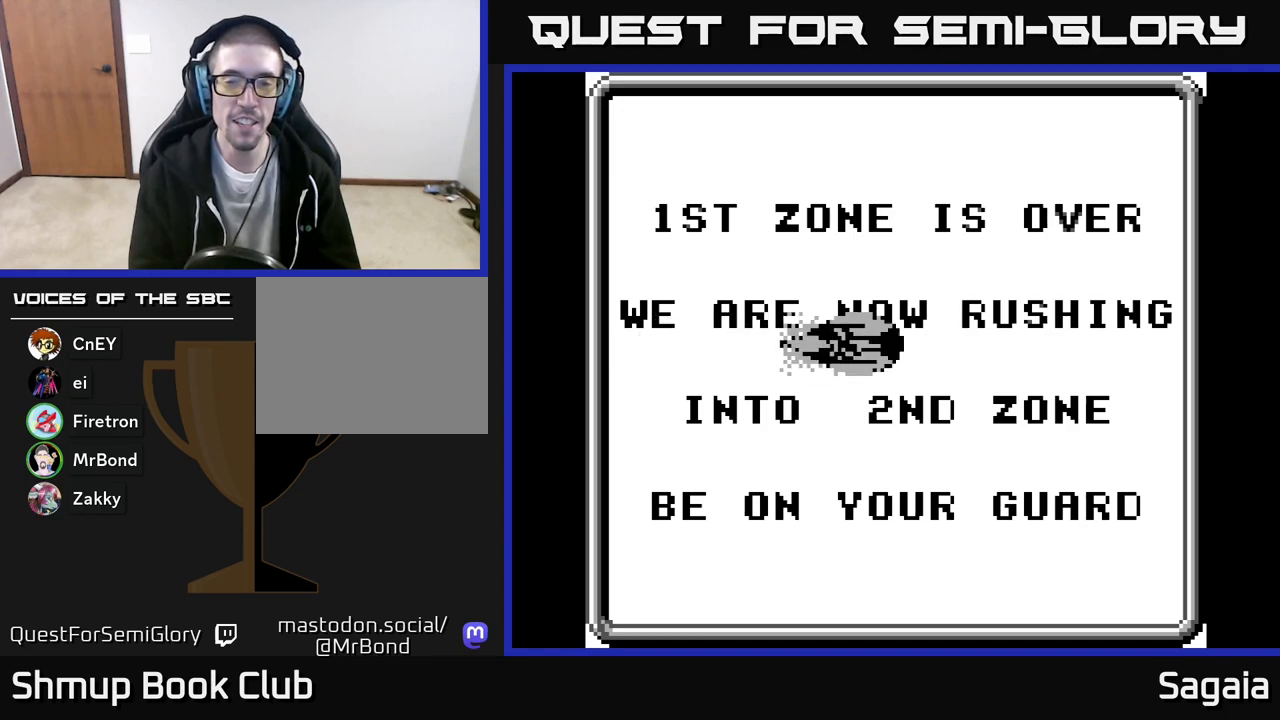
{"buttons": [], "events": []}
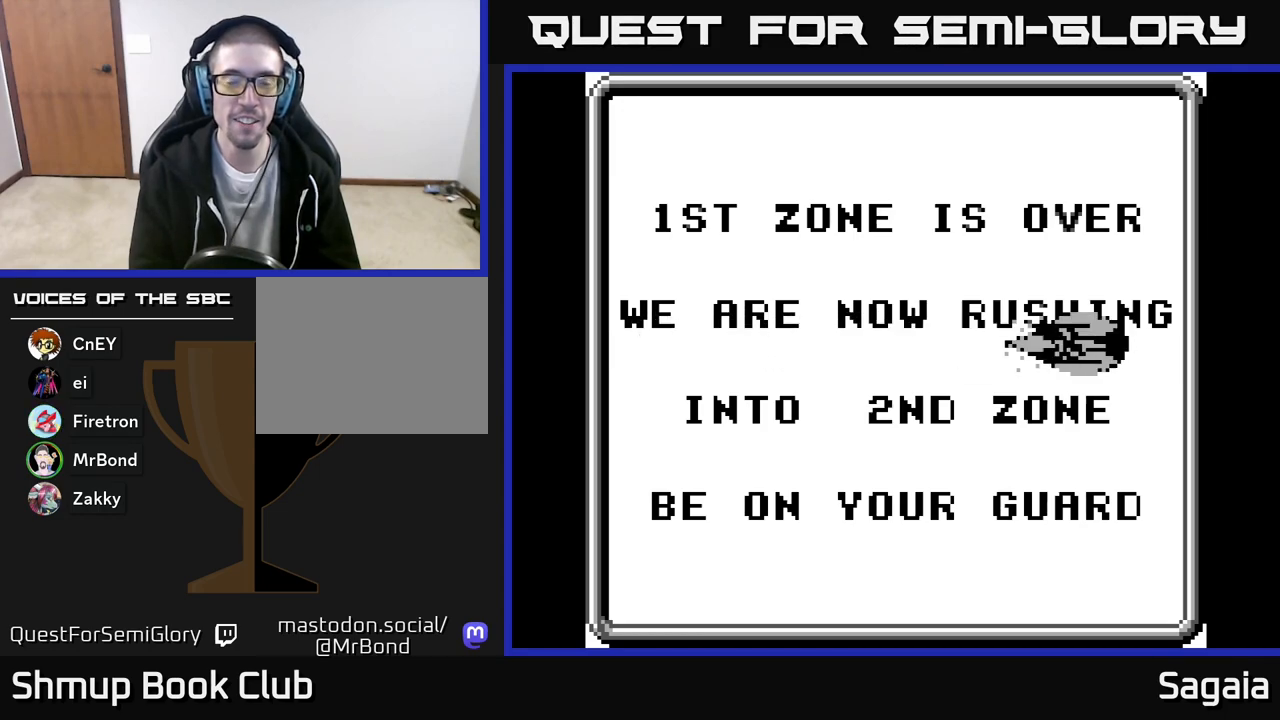
{"buttons": [], "events": []}
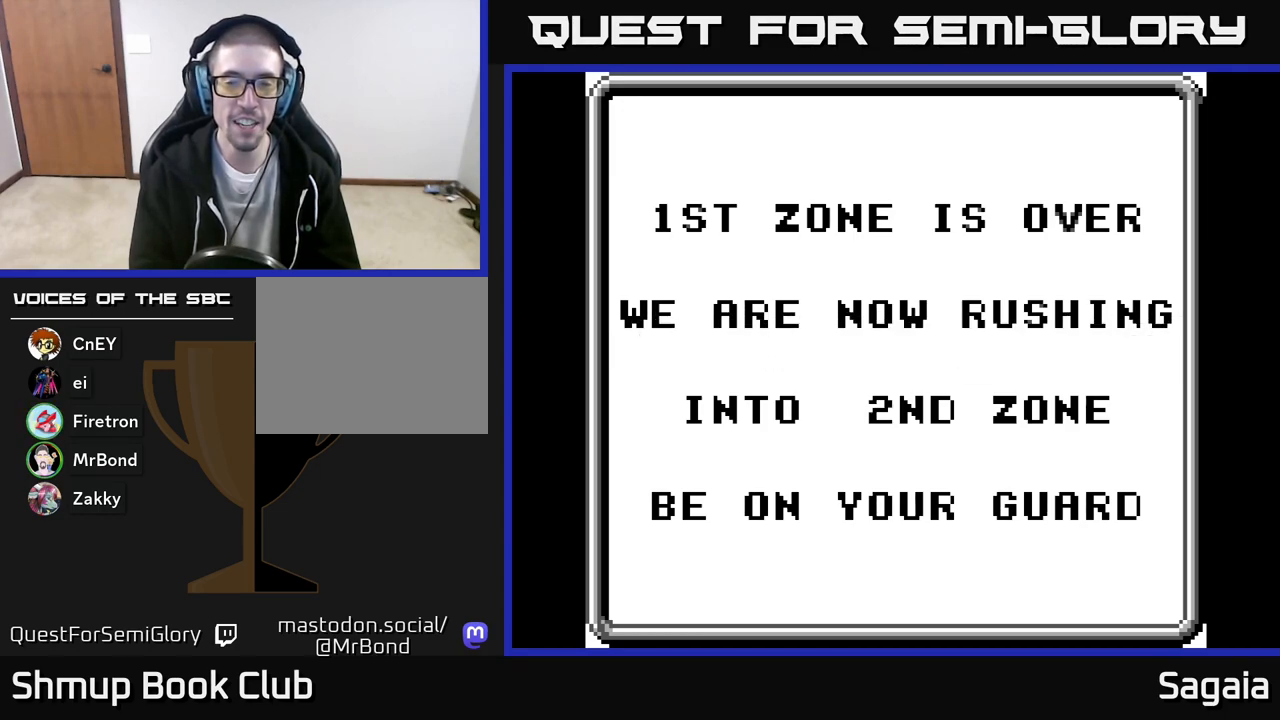
{"buttons": [], "events": []}
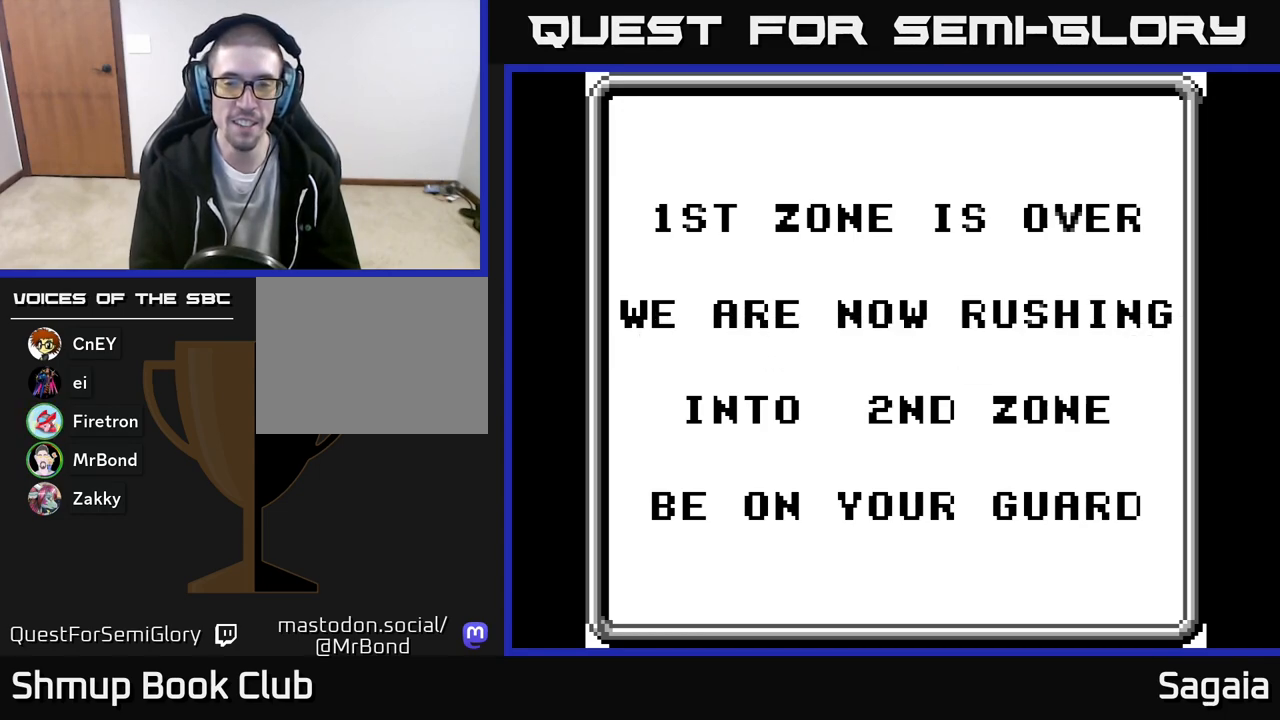
{"buttons": [], "events": []}
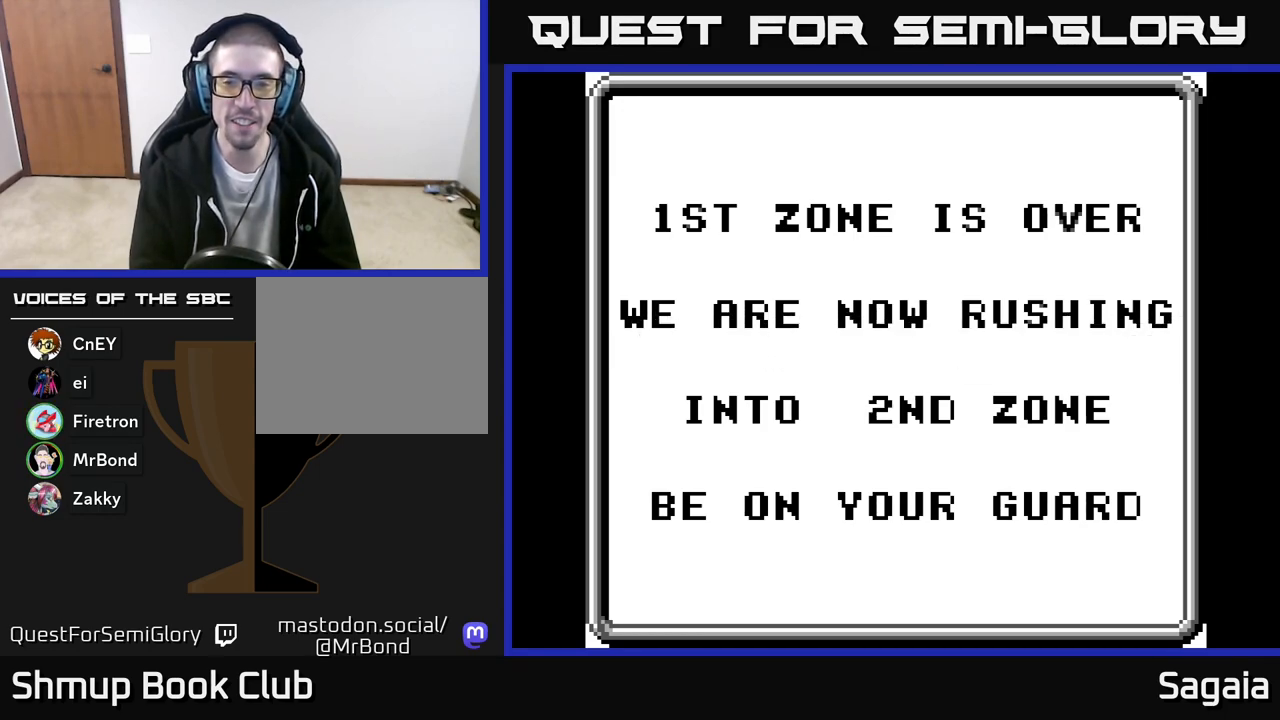
{"buttons": [], "events": []}
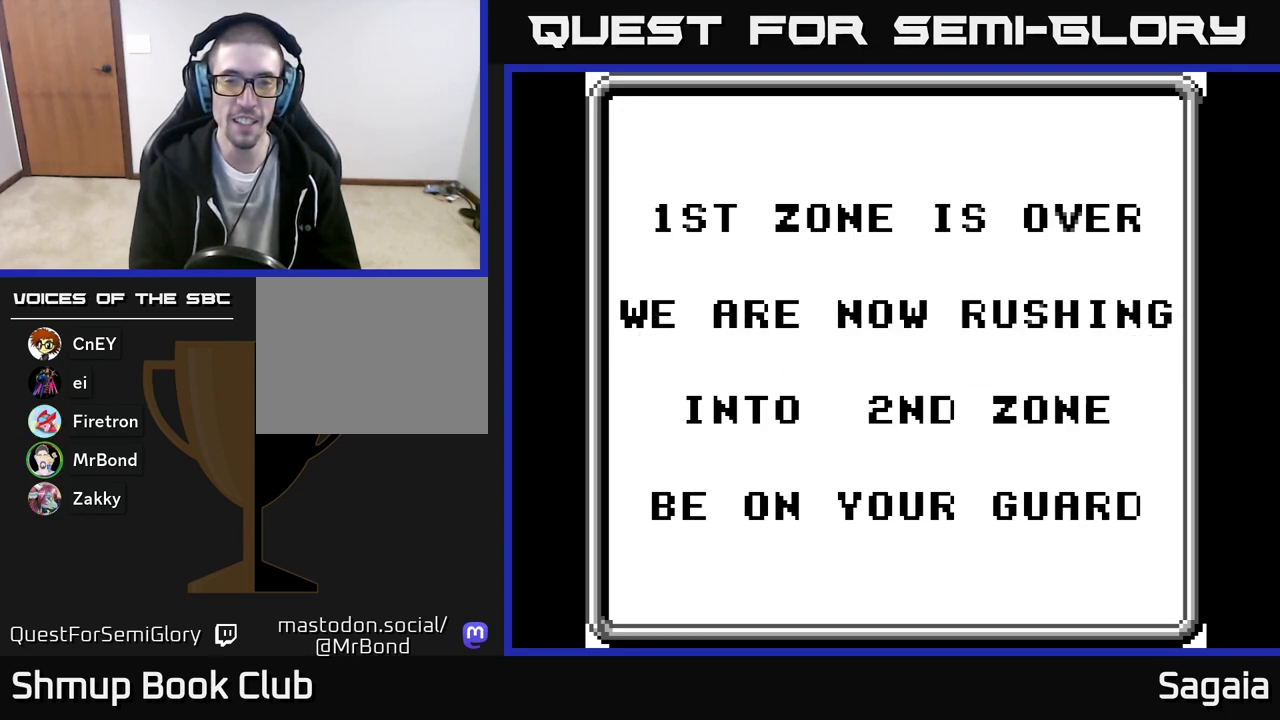
{"buttons": [], "events": [[183, "A", "down"], [467, "A", "up"]]}
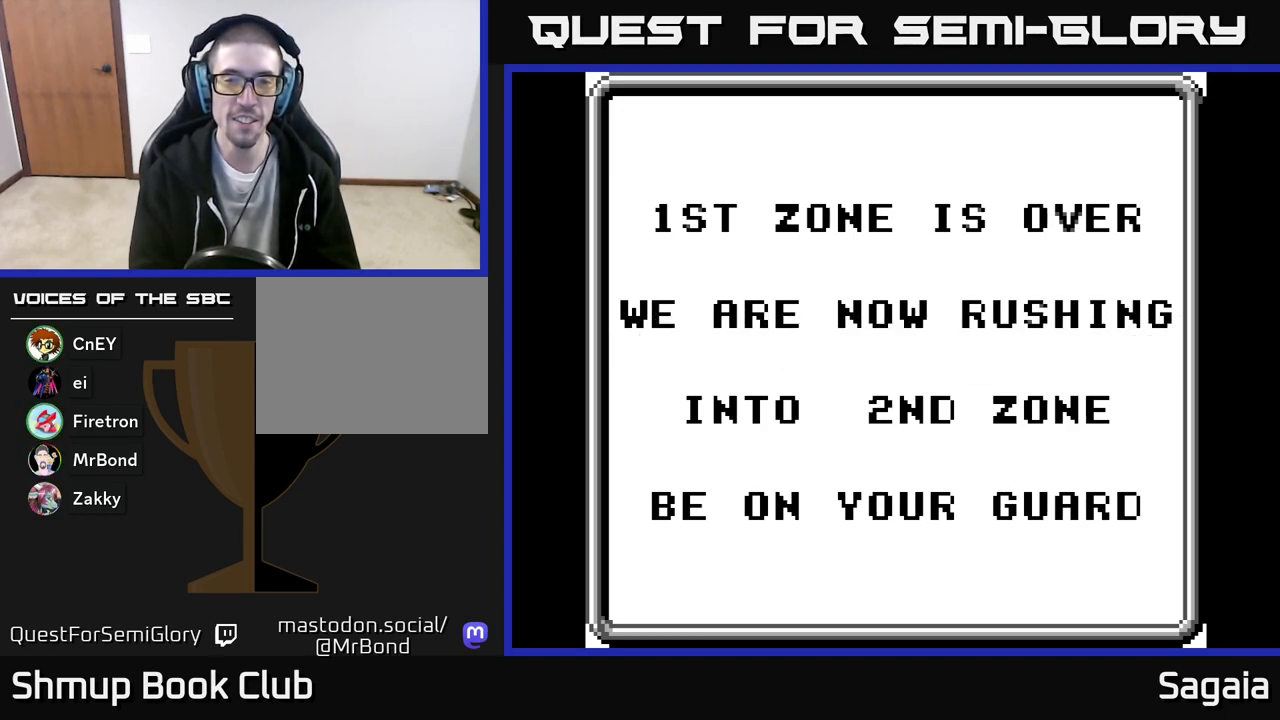
{"buttons": [], "events": []}
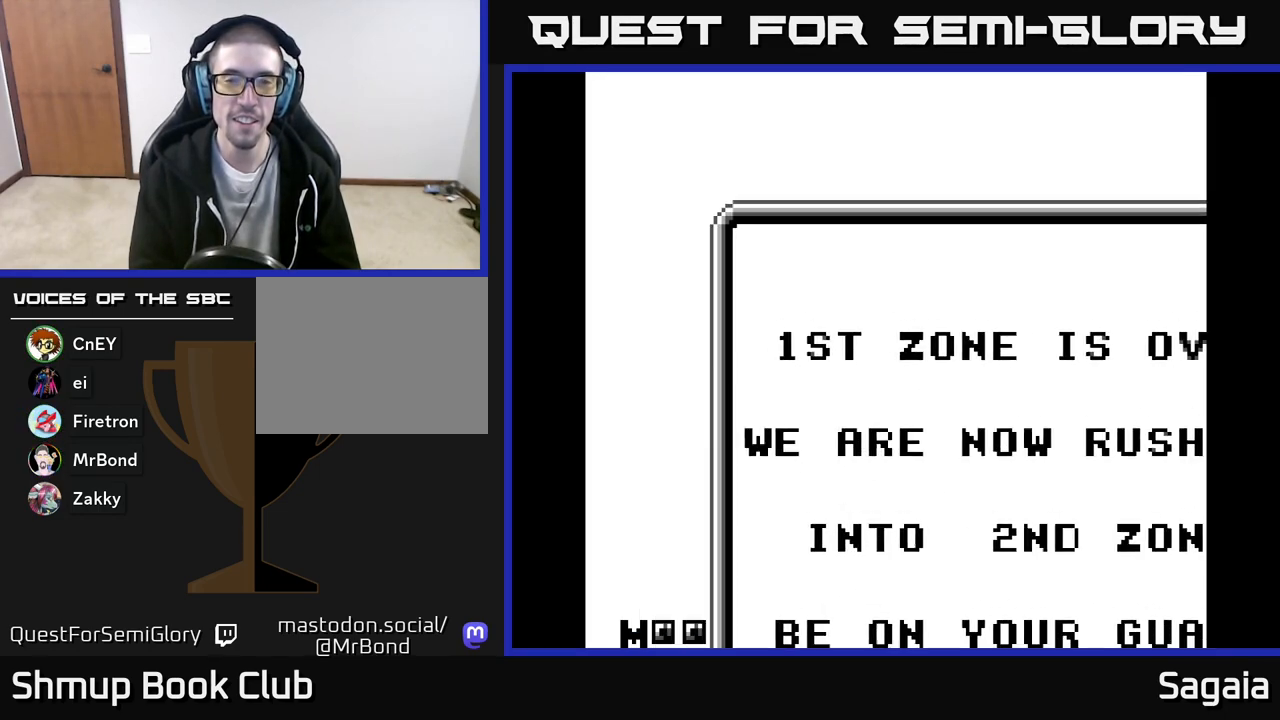
{"buttons": ["A"], "events": [[433, "A", "down"]]}
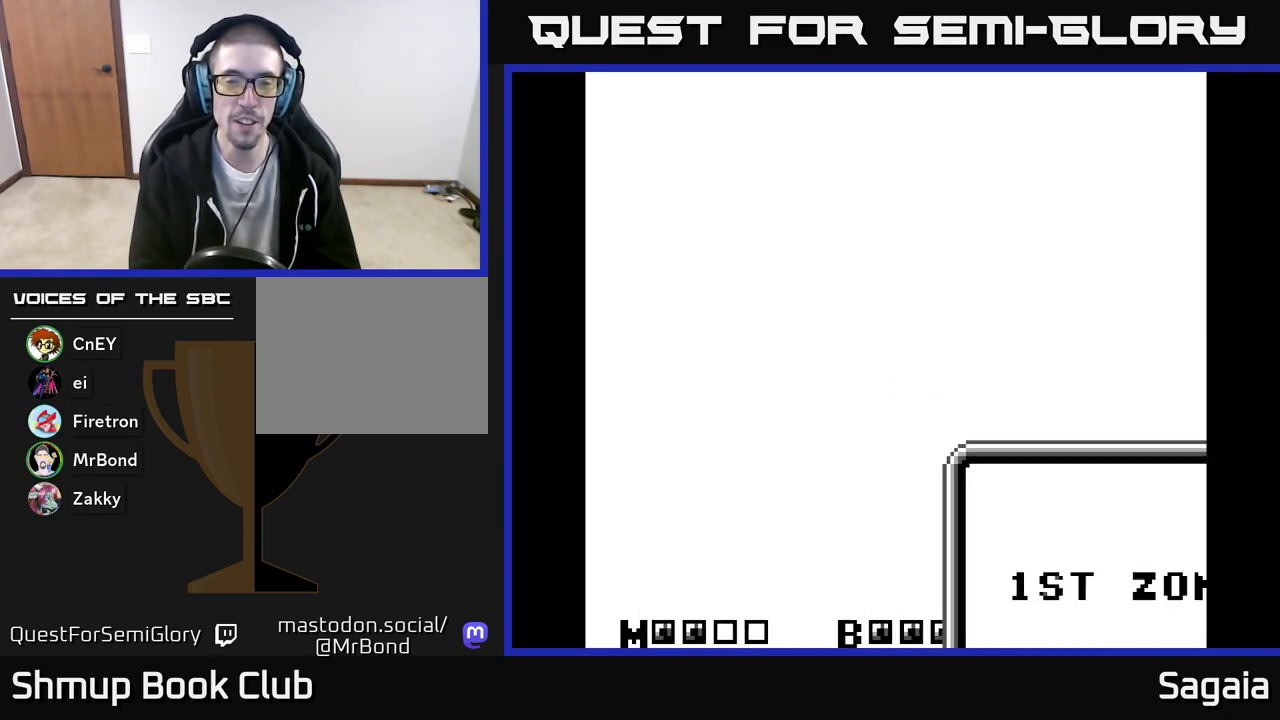
{"buttons": ["DPAD_RIGHT"], "events": [[283, "A", "up"], [350, "DPAD_RIGHT", "down"]]}
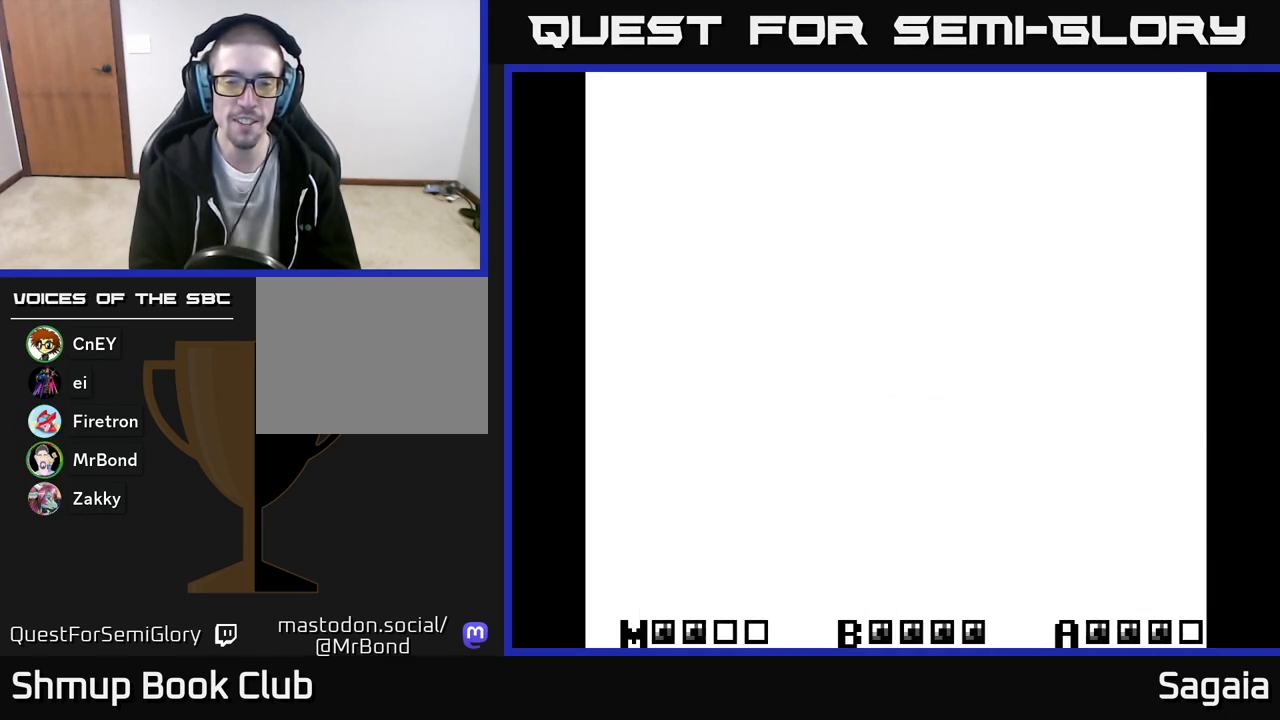
{"buttons": [], "events": [[17, "DPAD_DOWN", "down"], [67, "A", "down"], [83, "DPAD_RIGHT", "up"], [317, "DPAD_DOWN", "up"], [383, "A", "up"]]}
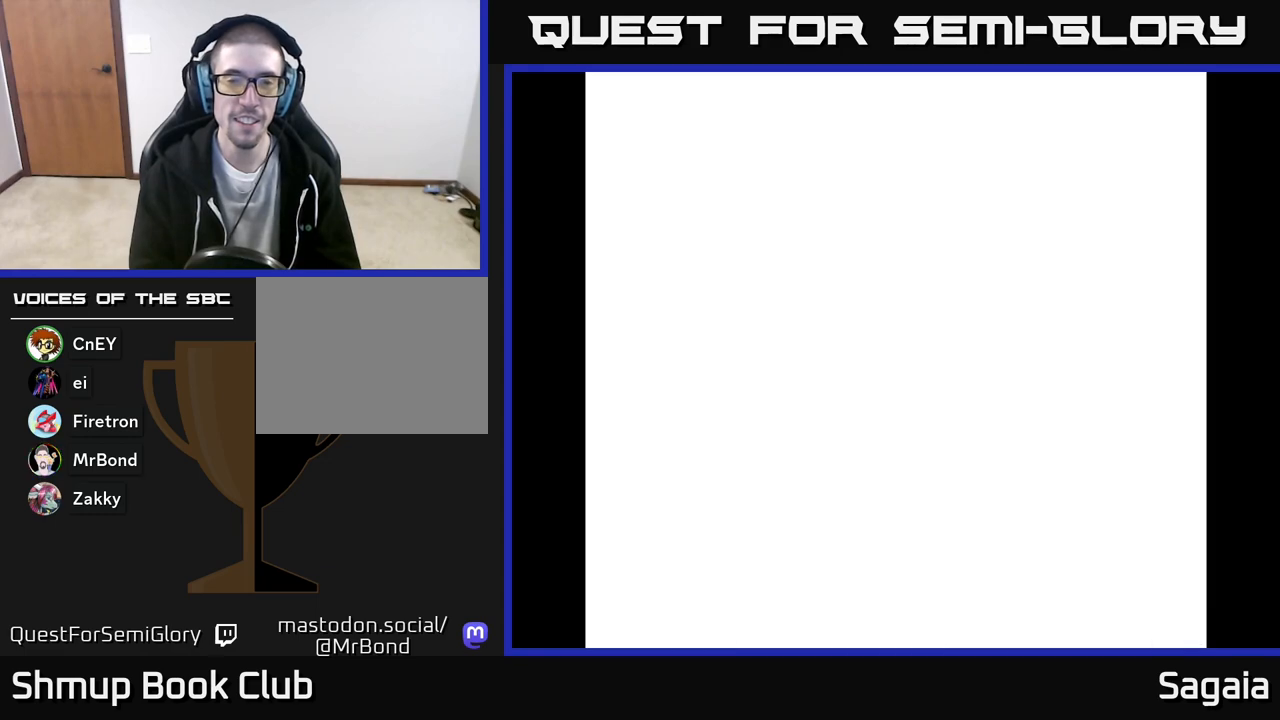
{"buttons": [], "events": []}
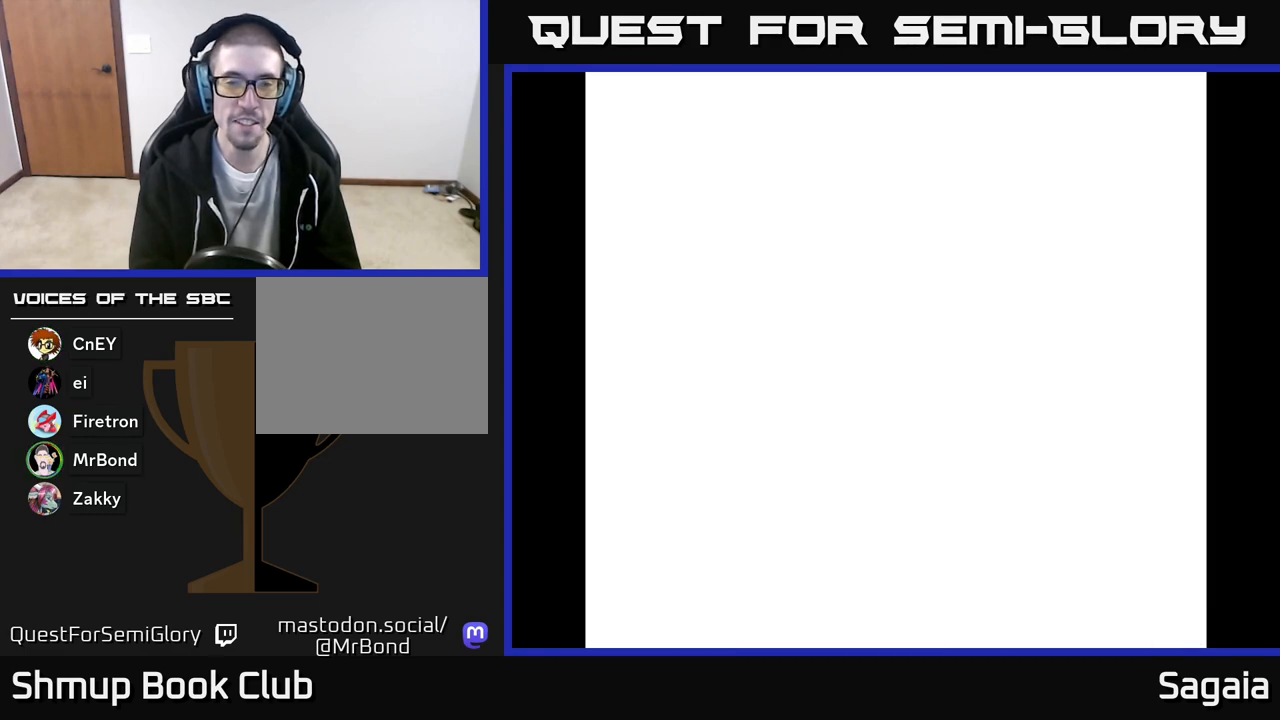
{"buttons": ["DPAD_DOWN"], "events": [[450, "DPAD_DOWN", "down"]]}
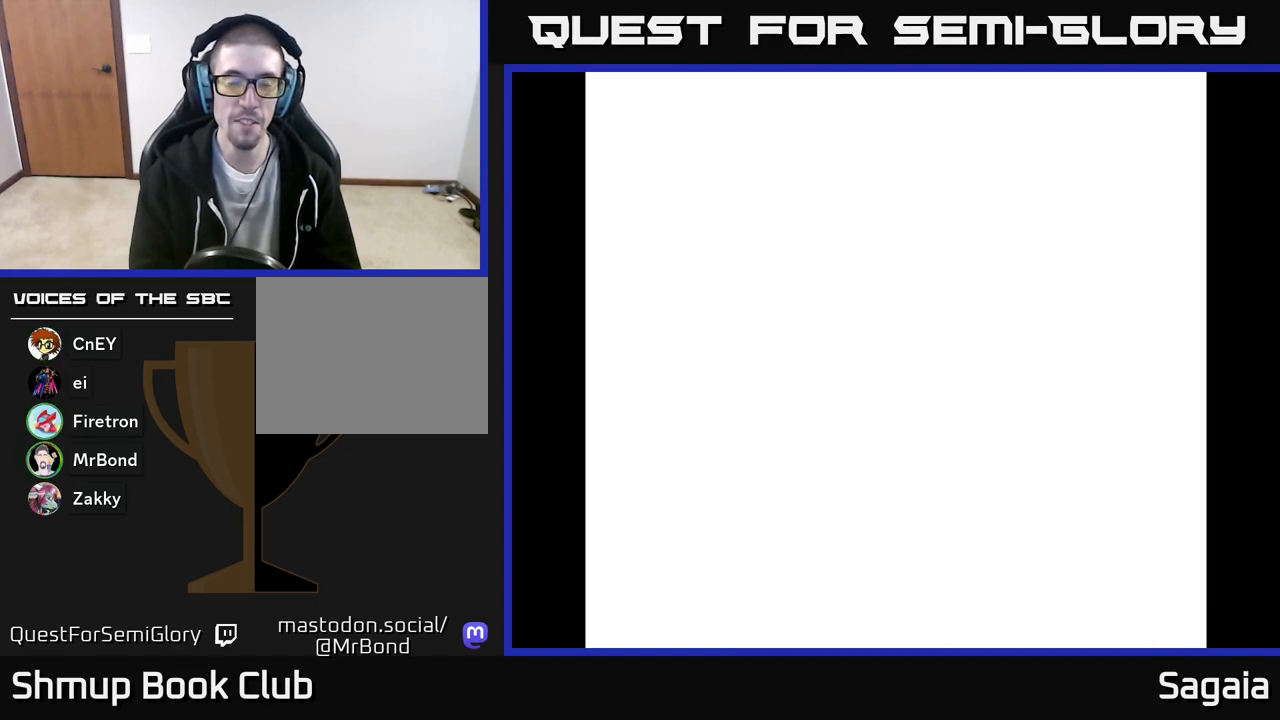
{"buttons": [], "events": [[17, "DPAD_RIGHT", "down"], [83, "DPAD_DOWN", "up"], [117, "DPAD_RIGHT", "up"]]}
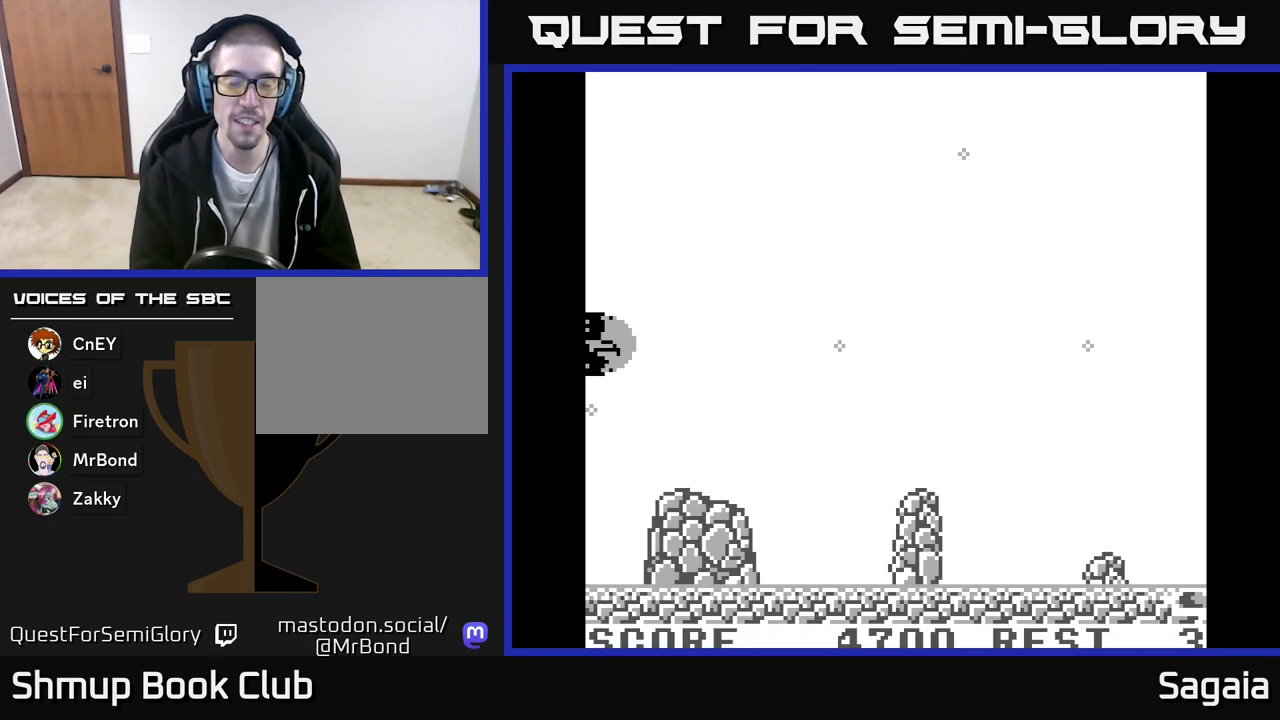
{"buttons": [], "events": []}
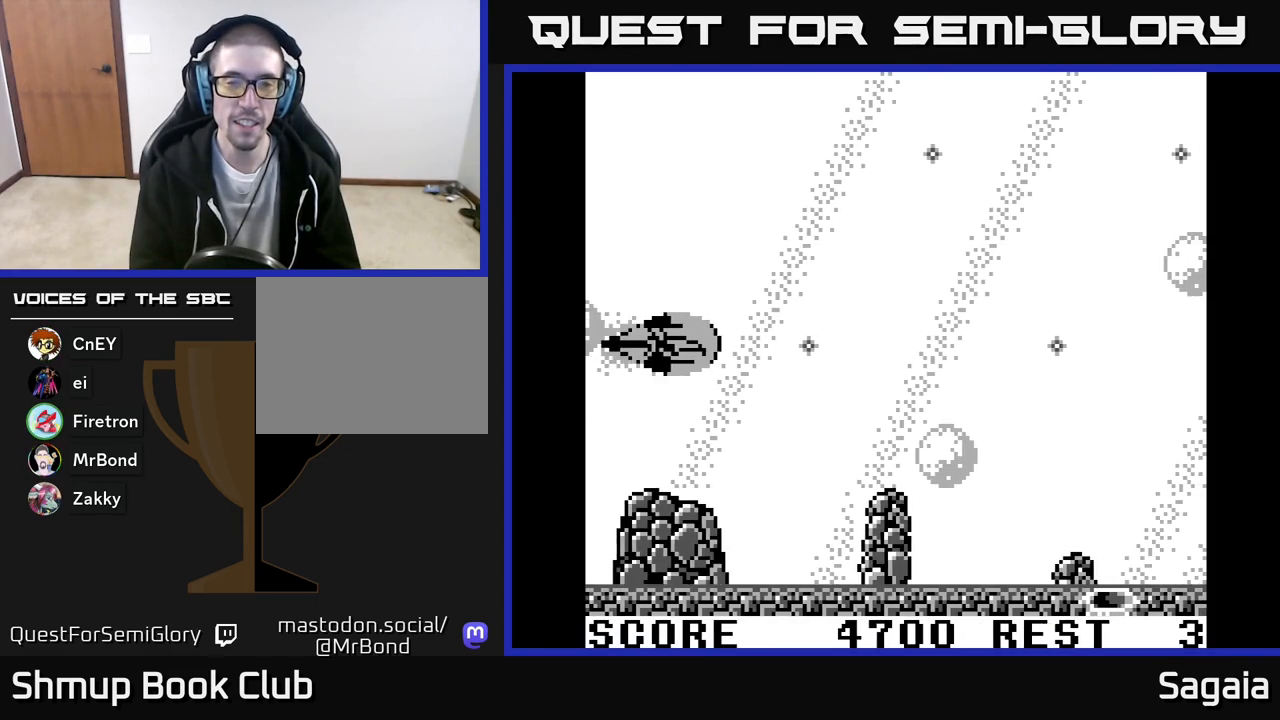
{"buttons": ["A"], "events": [[83, "A", "down"]]}
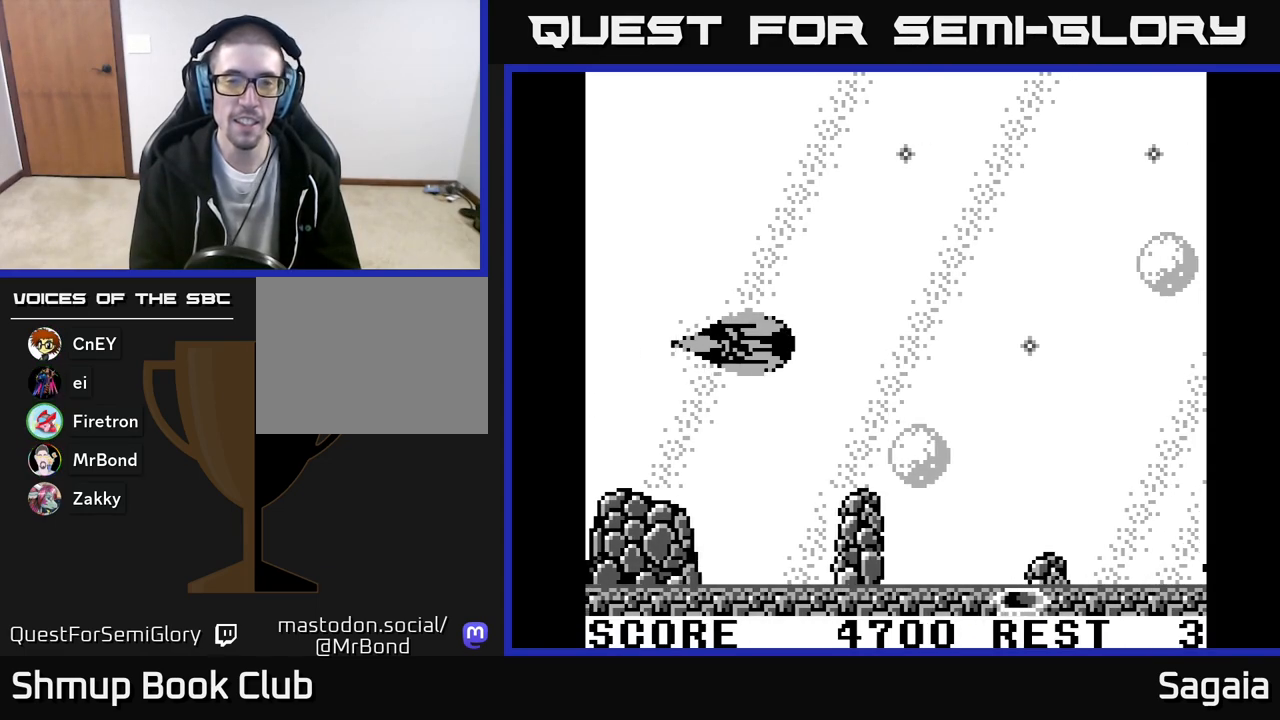
{"buttons": [], "events": [[350, "A", "up"]]}
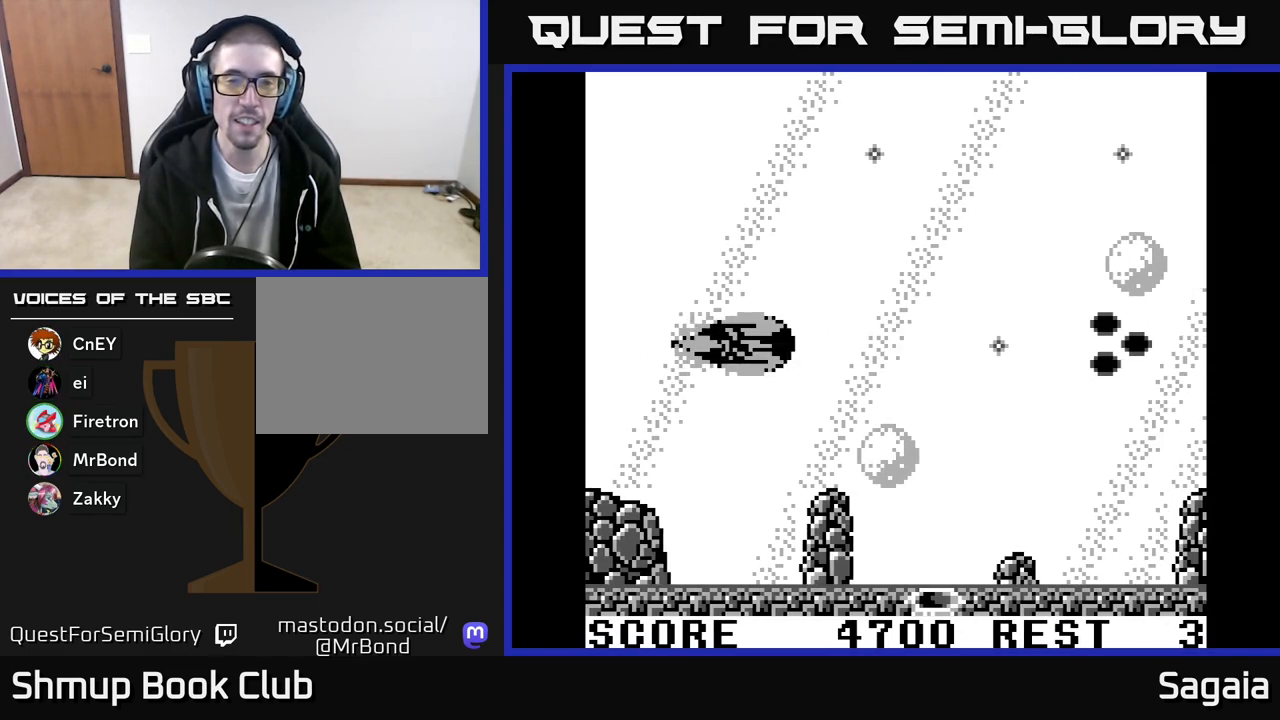
{"buttons": ["A"], "events": [[67, "DPAD_RIGHT", "down"], [317, "A", "down"], [500, "DPAD_RIGHT", "up"]]}
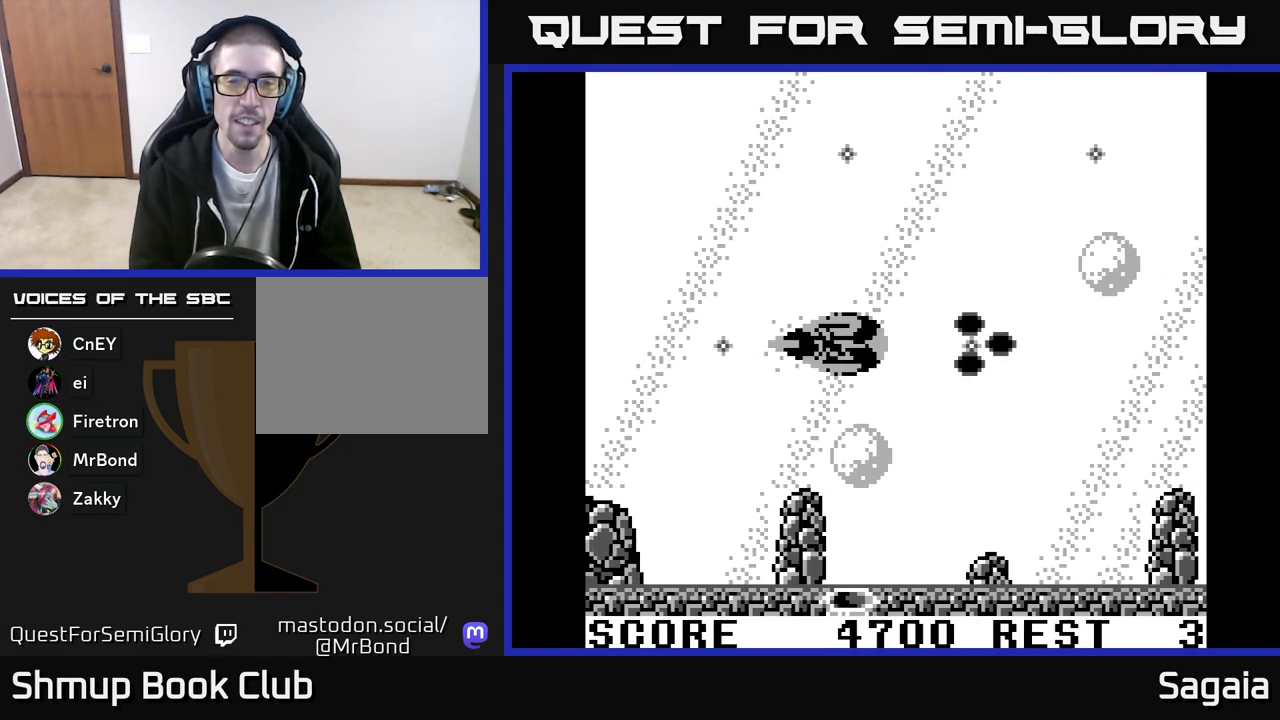
{"buttons": ["A"], "events": []}
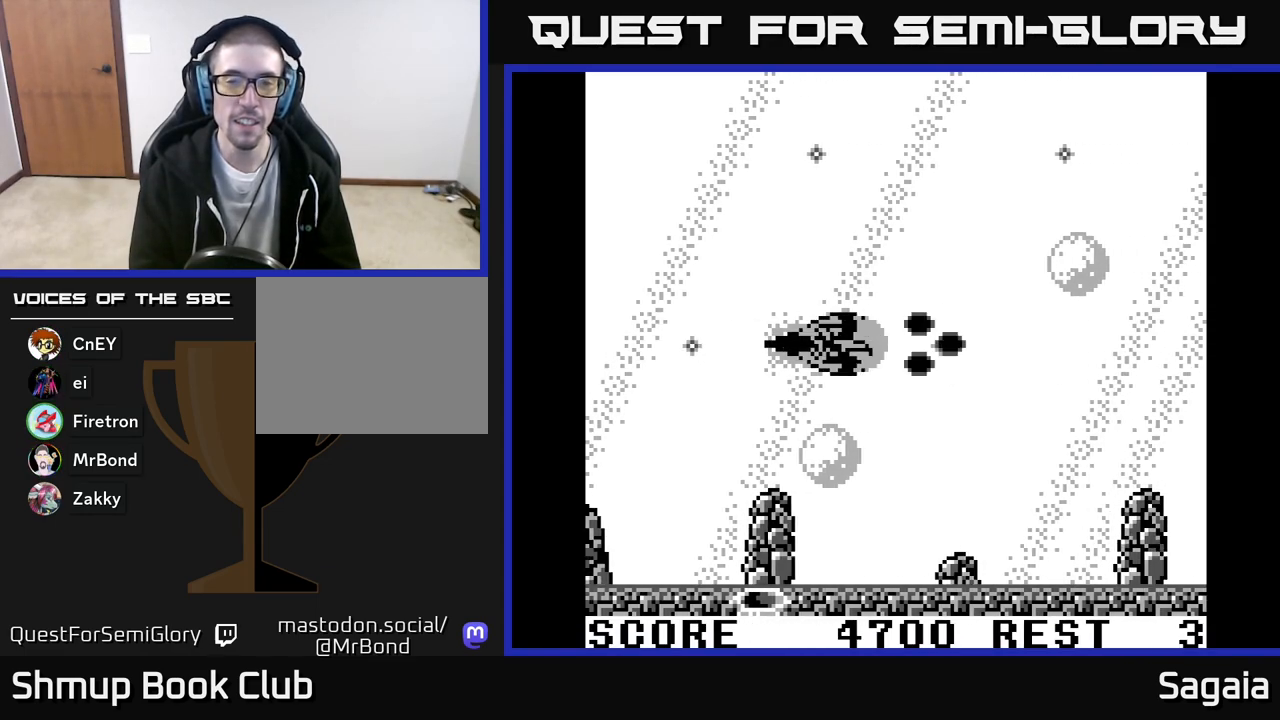
{"buttons": ["A"], "events": []}